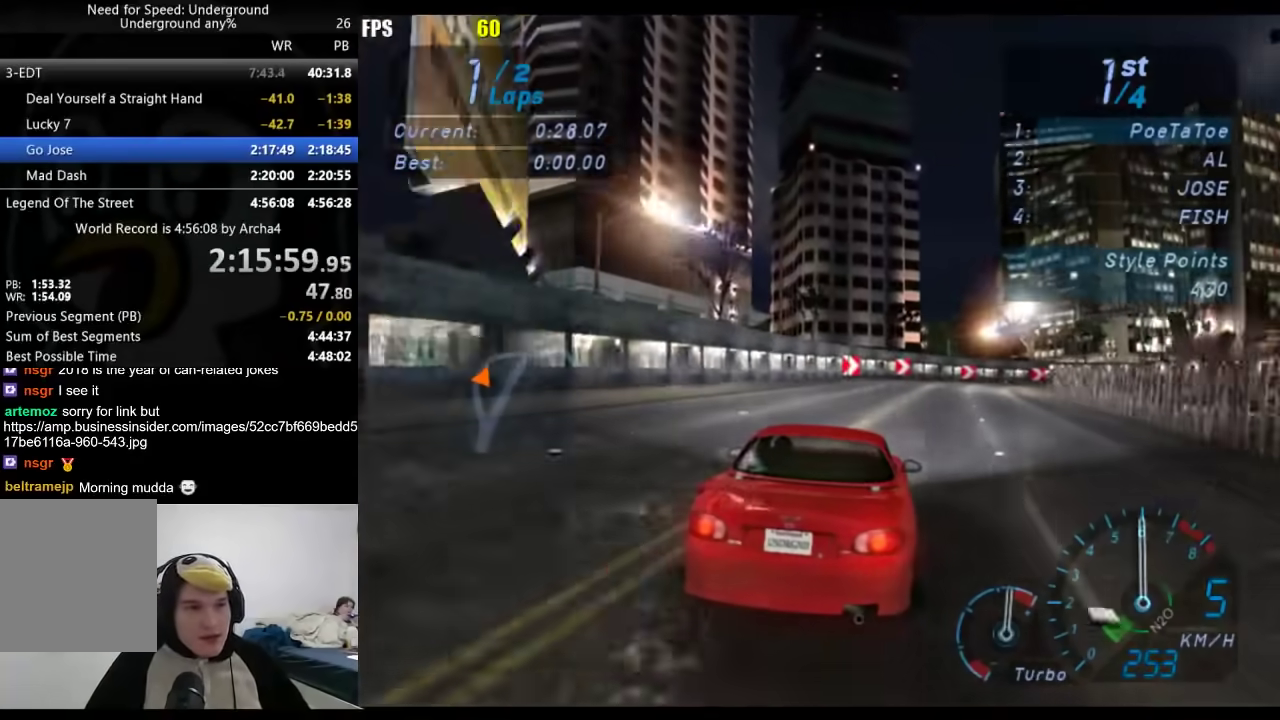
Gameplay with a controller (Xbox layout); each line is a JSON object with the inputs held at the frame after it. "events" lists button and stick changes between this image and that frame as [ms after this image, input, new state], when the widget could be followed in between. Not read: R2.
{"buttons": [], "left_stick": "right", "right_stick": "center", "events": [[133, "left_stick", "right"]]}
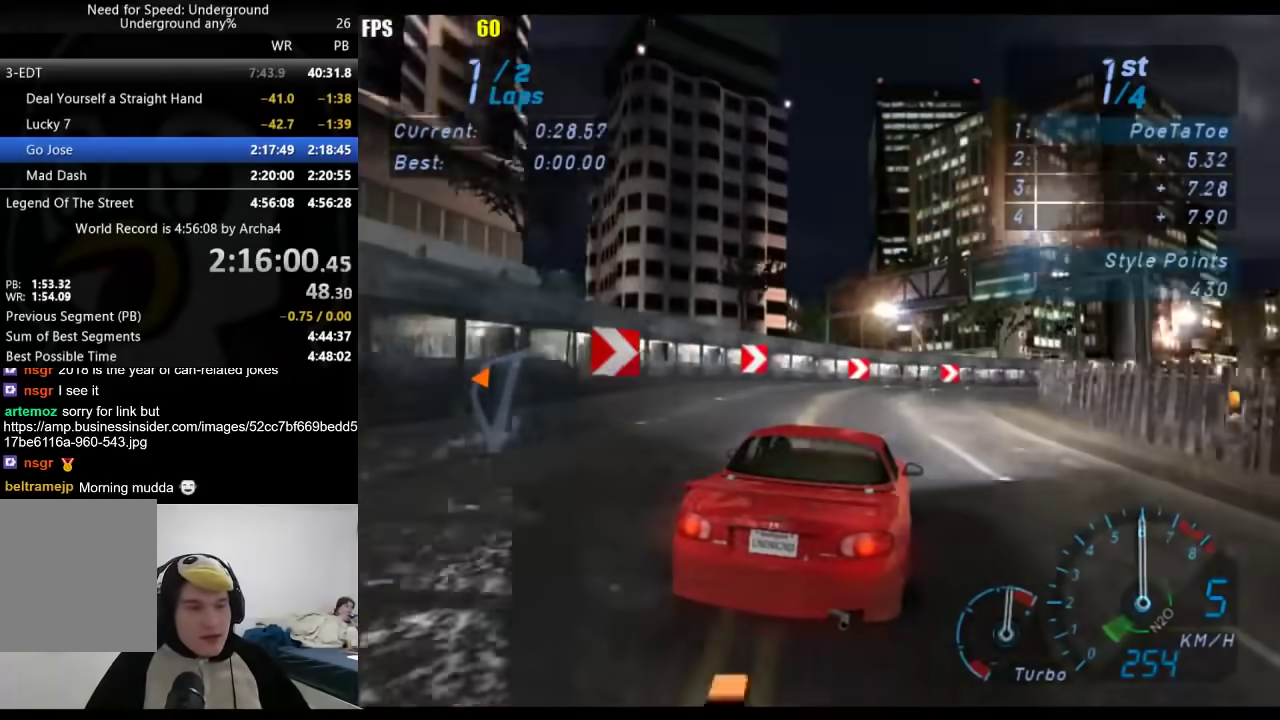
{"buttons": [], "left_stick": "center", "right_stick": "center", "events": [[483, "left_stick", "center"]]}
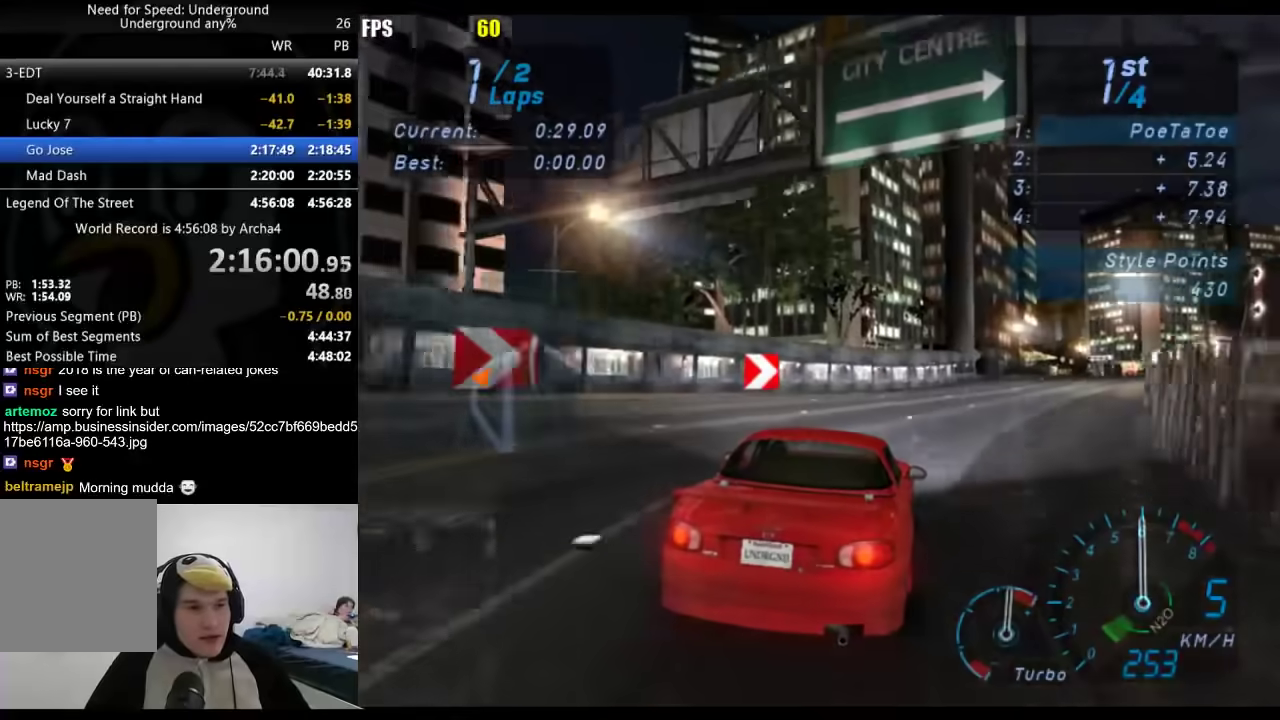
{"buttons": [], "left_stick": "right", "right_stick": "center", "events": [[167, "left_stick", "right"], [317, "left_stick", "center"], [450, "left_stick", "right"]]}
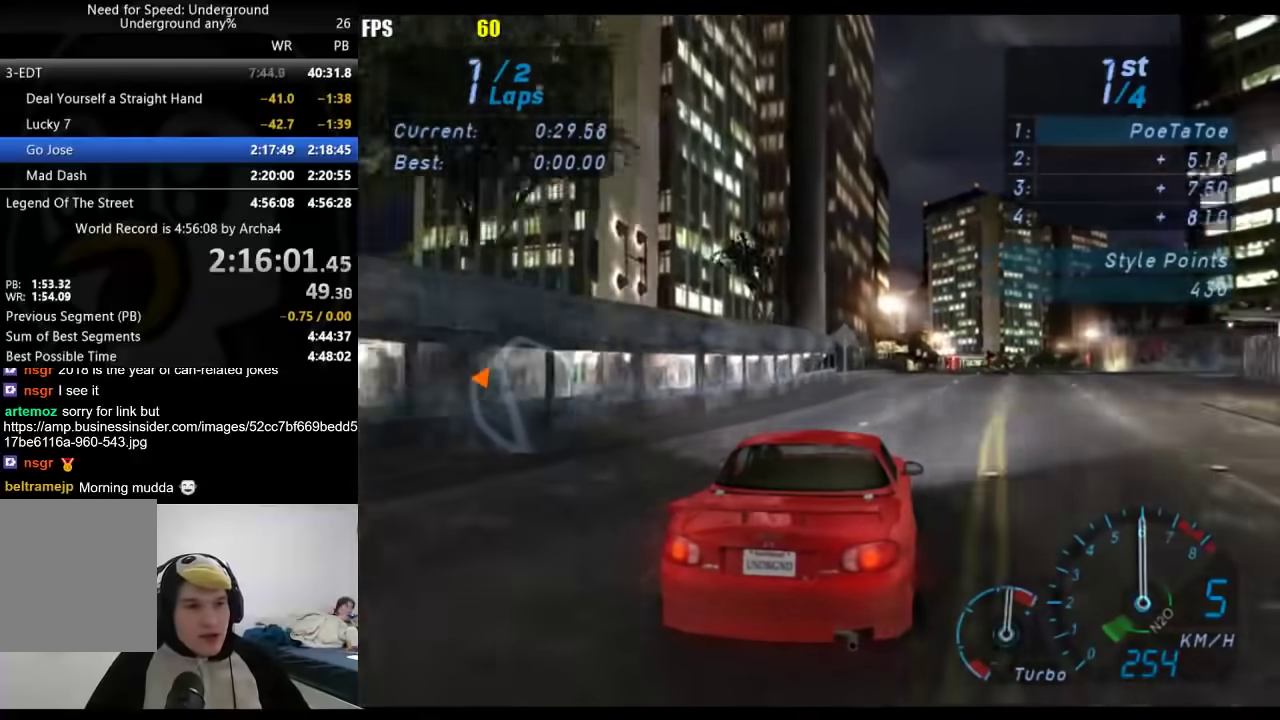
{"buttons": [], "left_stick": "center", "right_stick": "center", "events": [[67, "left_stick", "center"]]}
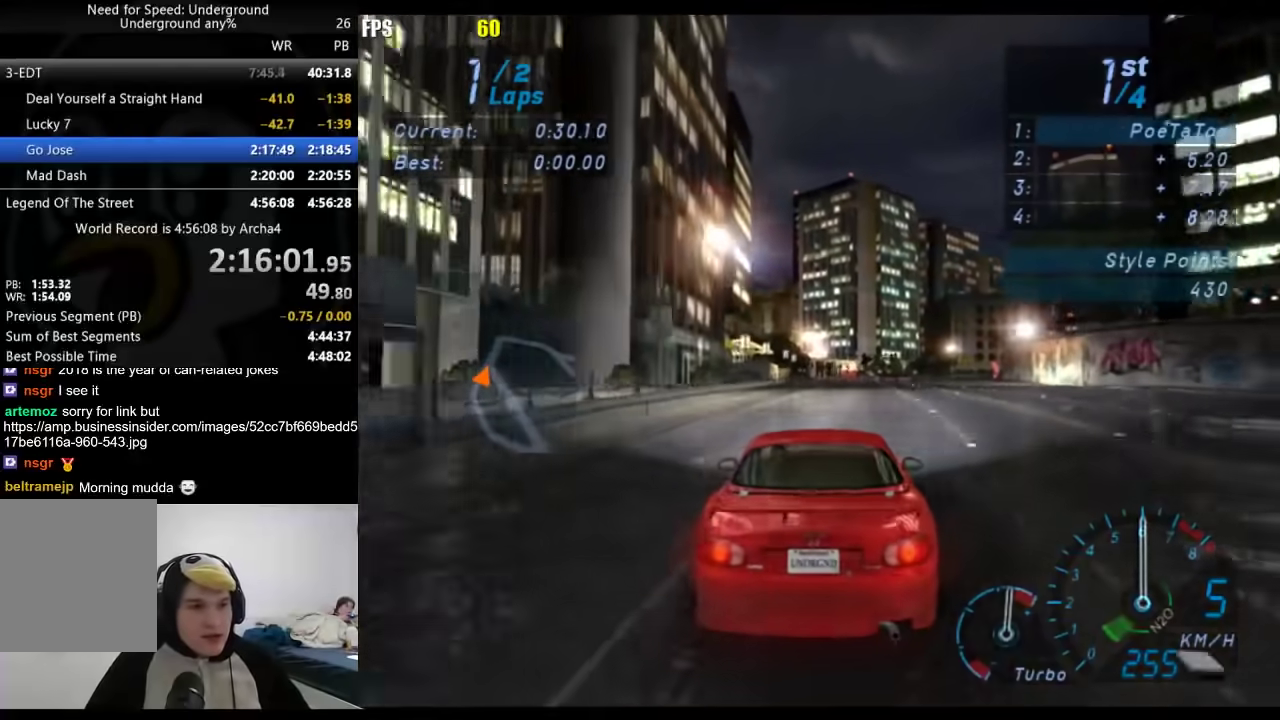
{"buttons": [], "left_stick": "center", "right_stick": "center", "events": []}
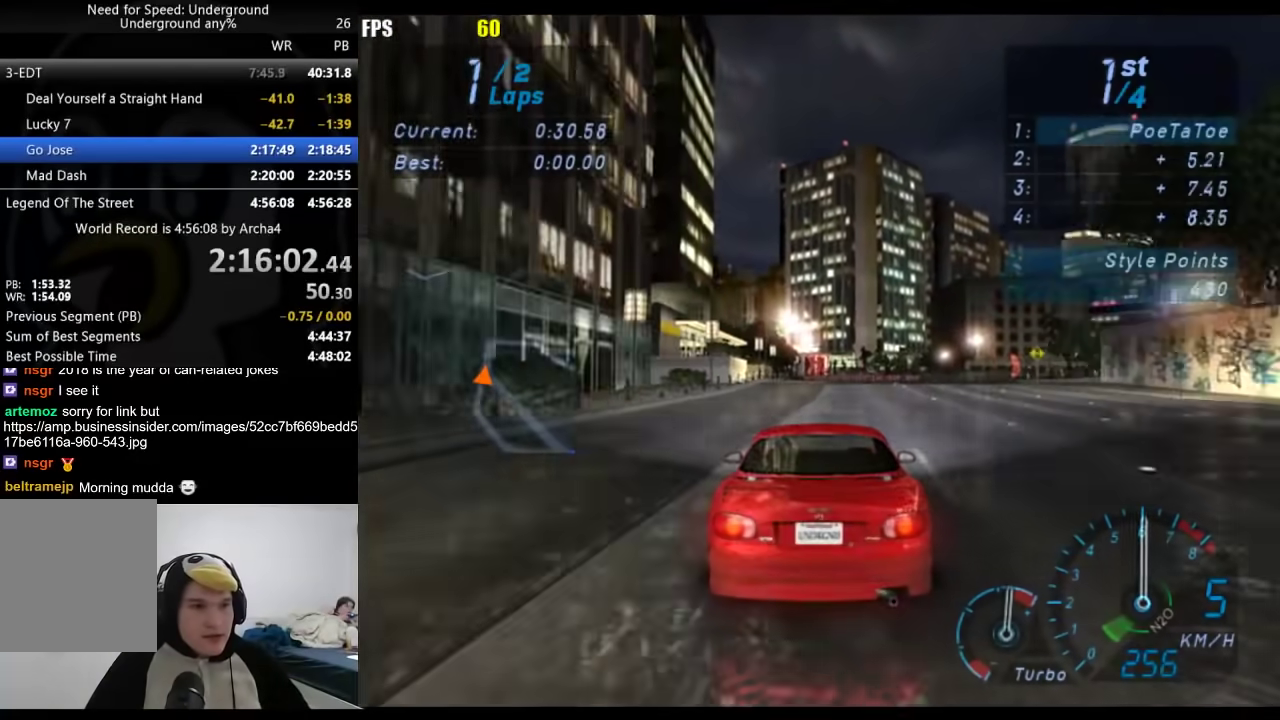
{"buttons": [], "left_stick": "center", "right_stick": "center", "events": [[300, "left_stick", "right"], [367, "left_stick", "center"]]}
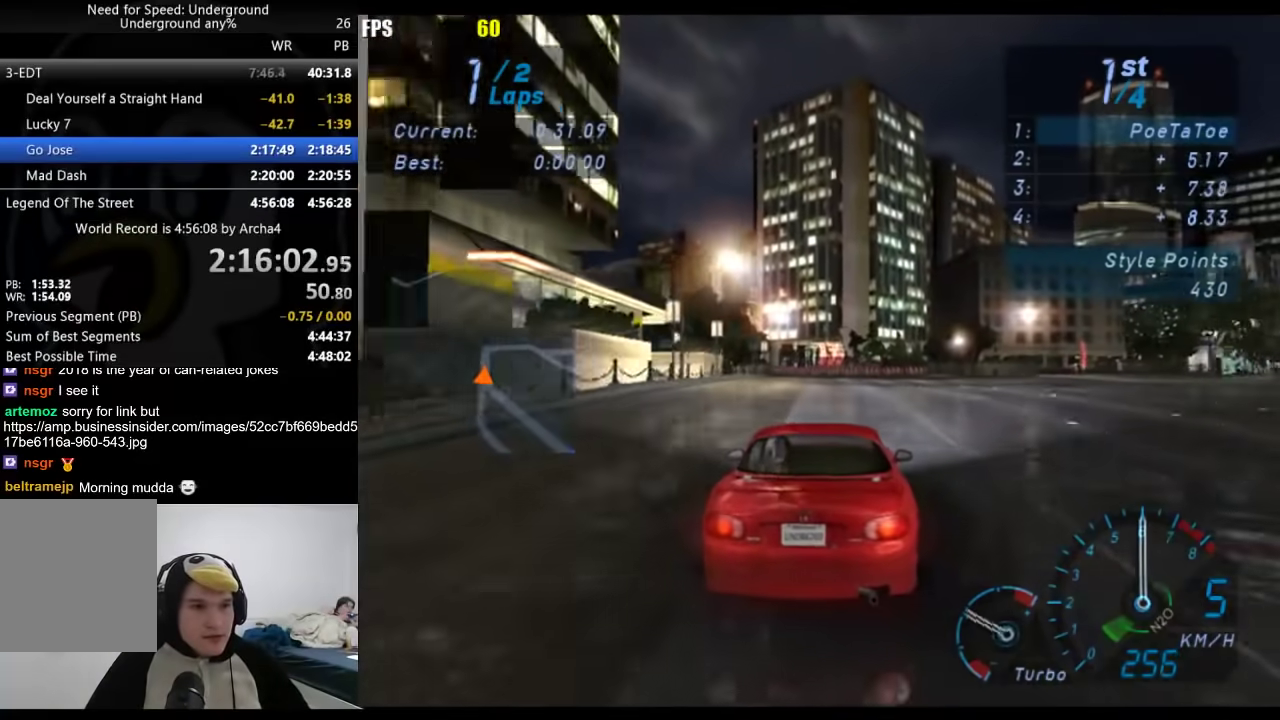
{"buttons": [], "left_stick": "right", "right_stick": "center", "events": [[167, "left_stick", "right"]]}
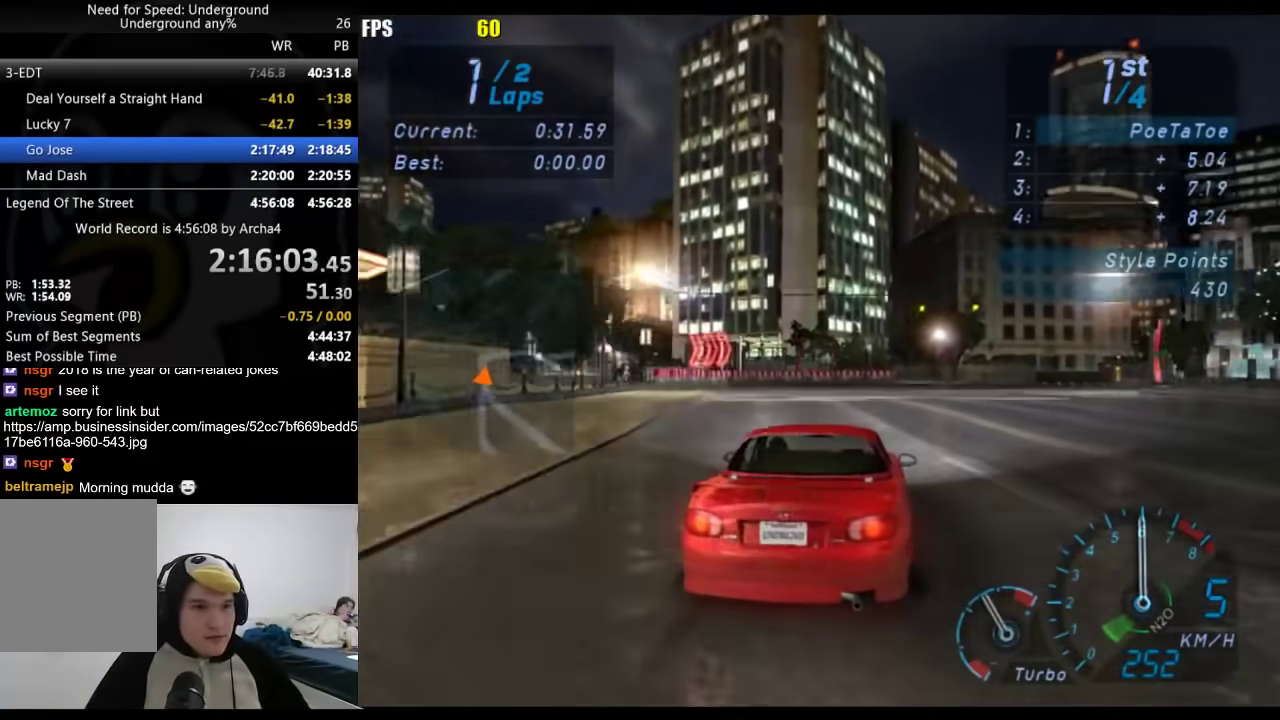
{"buttons": [], "left_stick": "right", "right_stick": "center", "events": []}
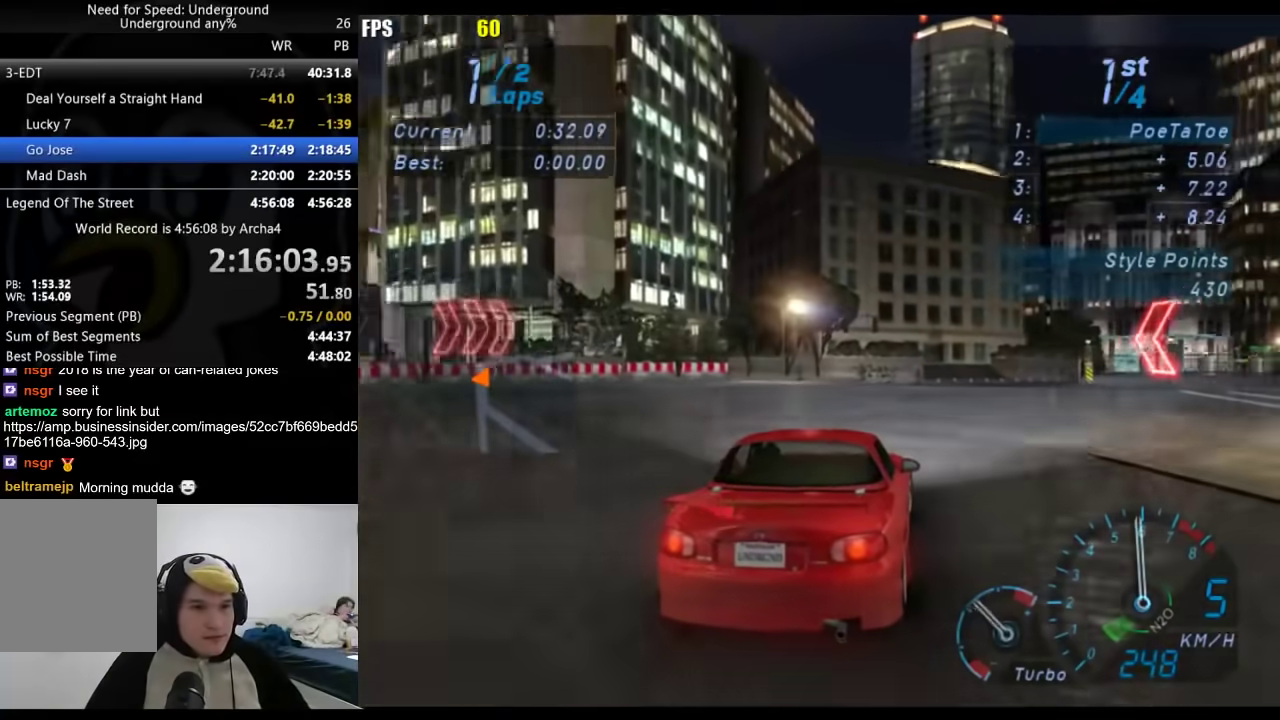
{"buttons": [], "left_stick": "right", "right_stick": "center", "events": []}
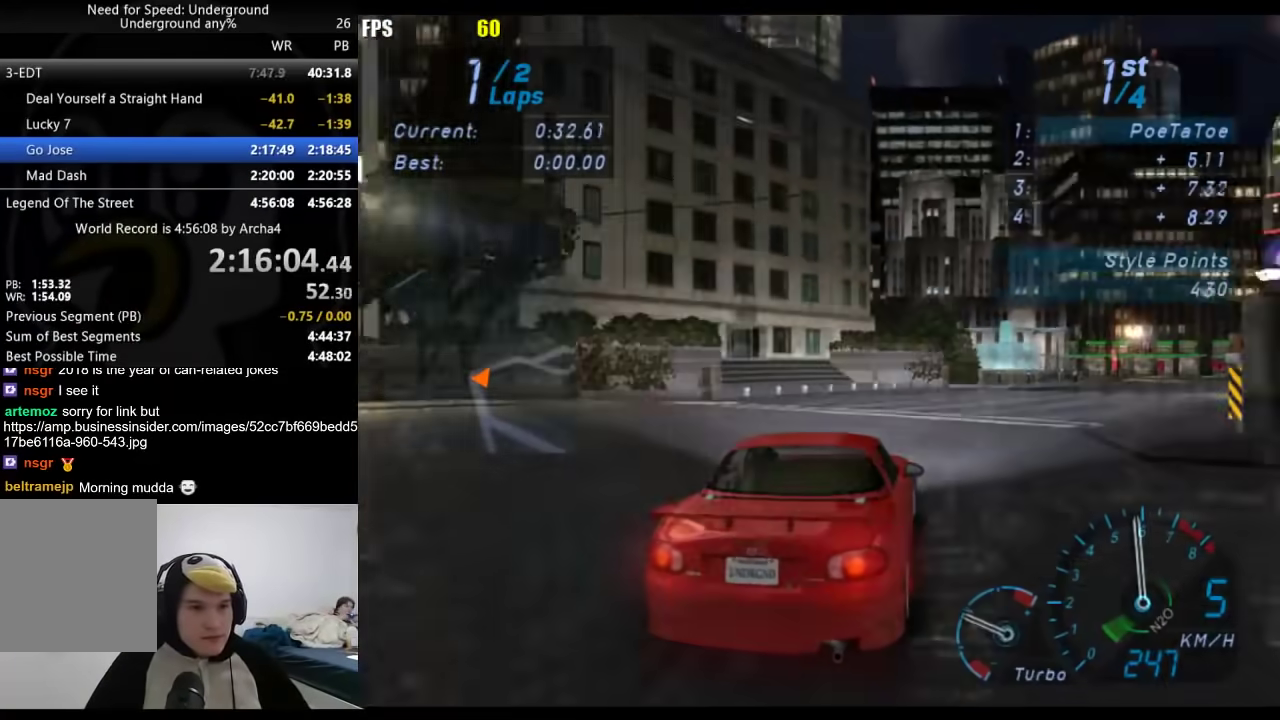
{"buttons": [], "left_stick": "right", "right_stick": "center", "events": []}
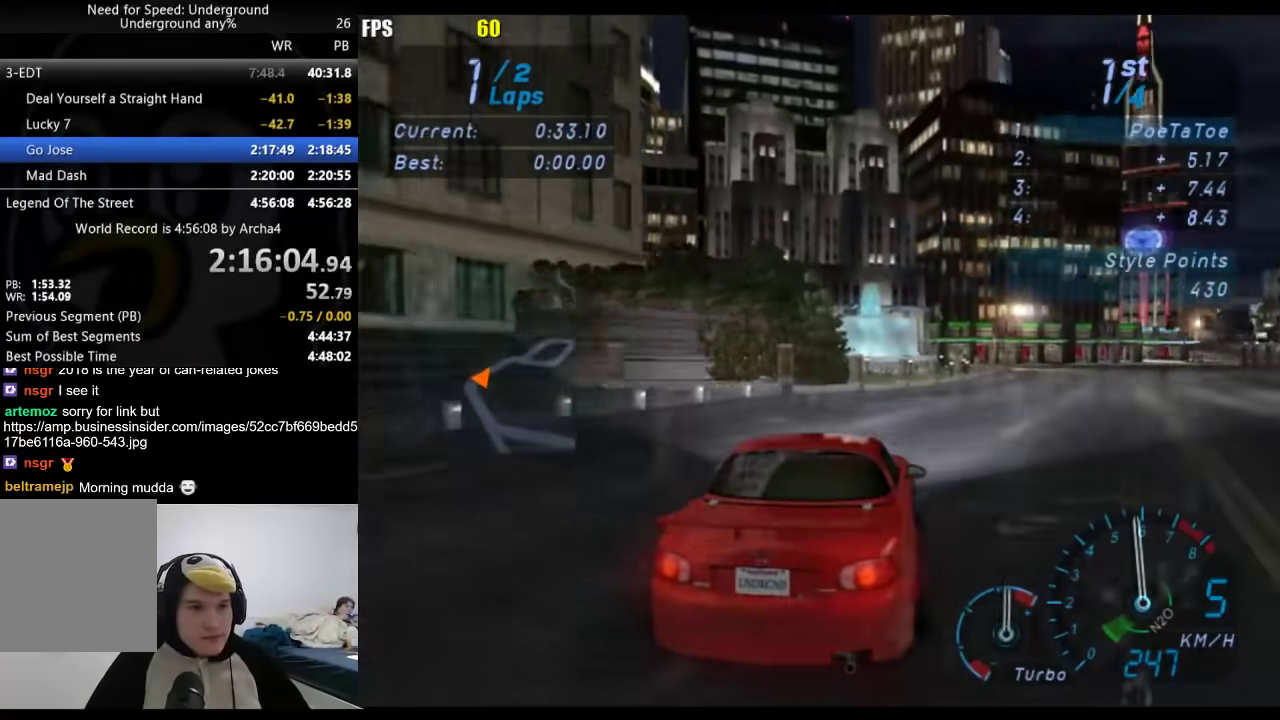
{"buttons": [], "left_stick": "right", "right_stick": "center", "events": []}
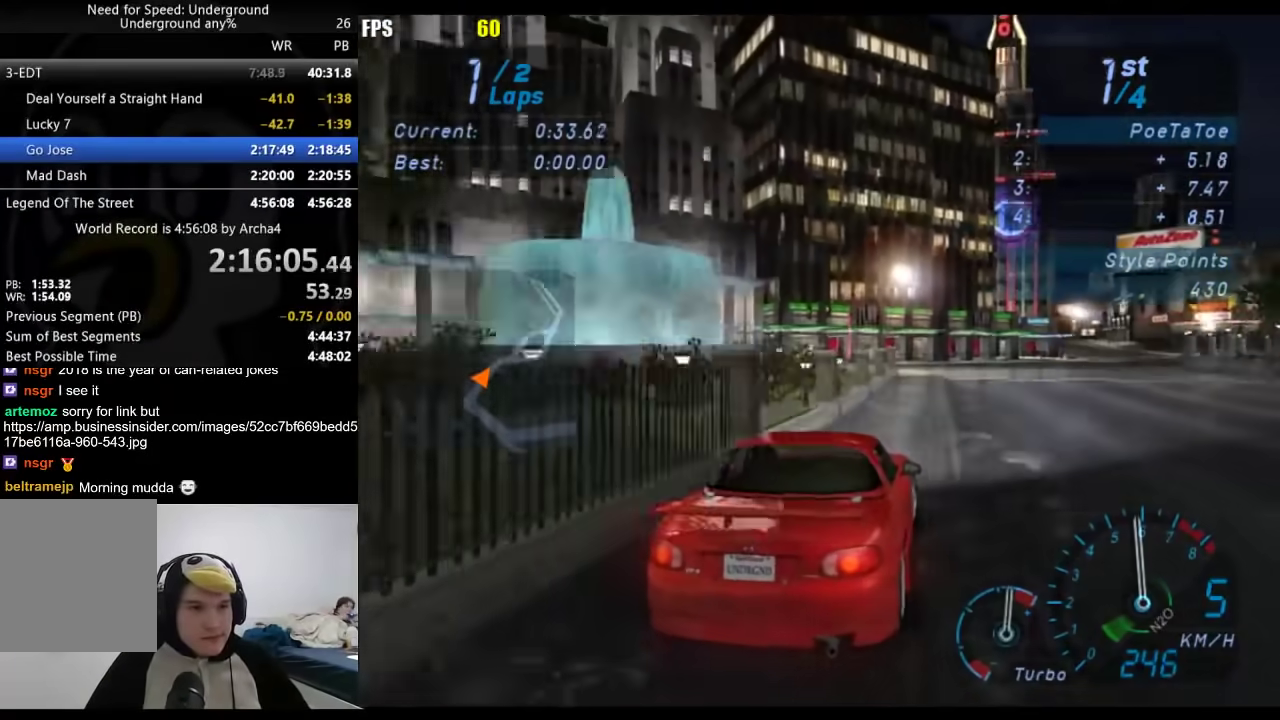
{"buttons": [], "left_stick": "right", "right_stick": "center", "events": []}
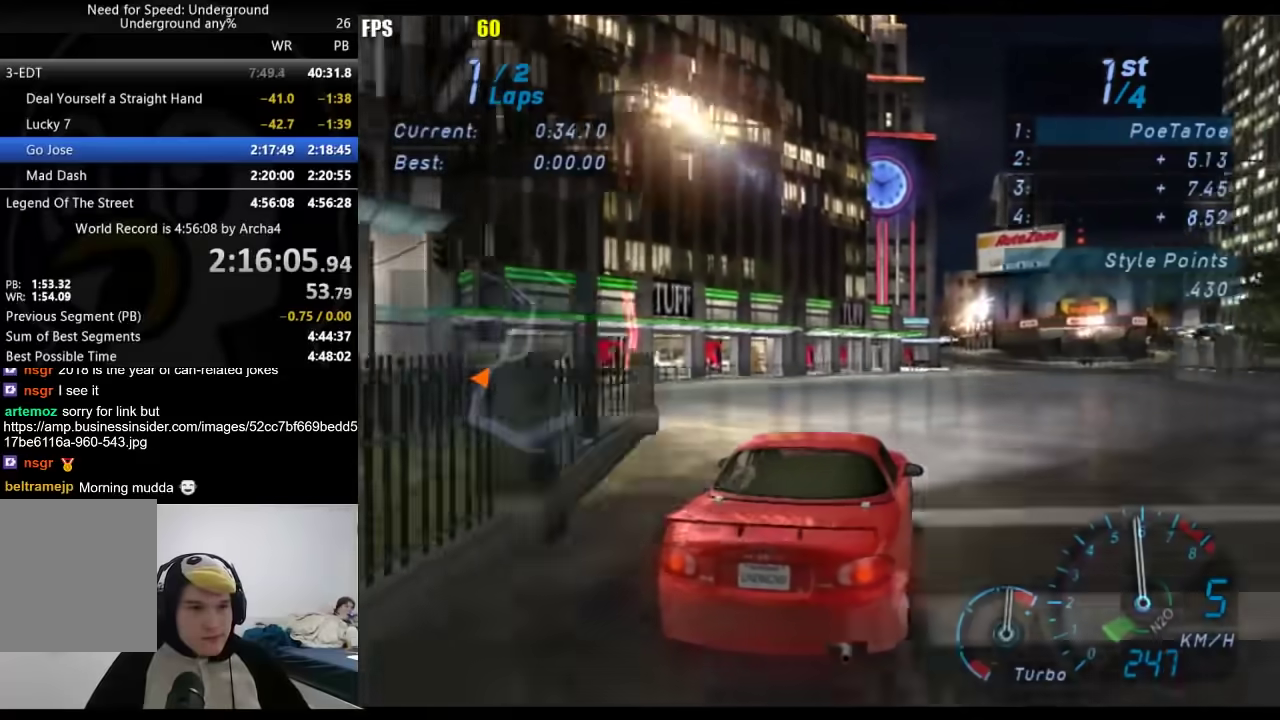
{"buttons": [], "left_stick": "right", "right_stick": "center", "events": []}
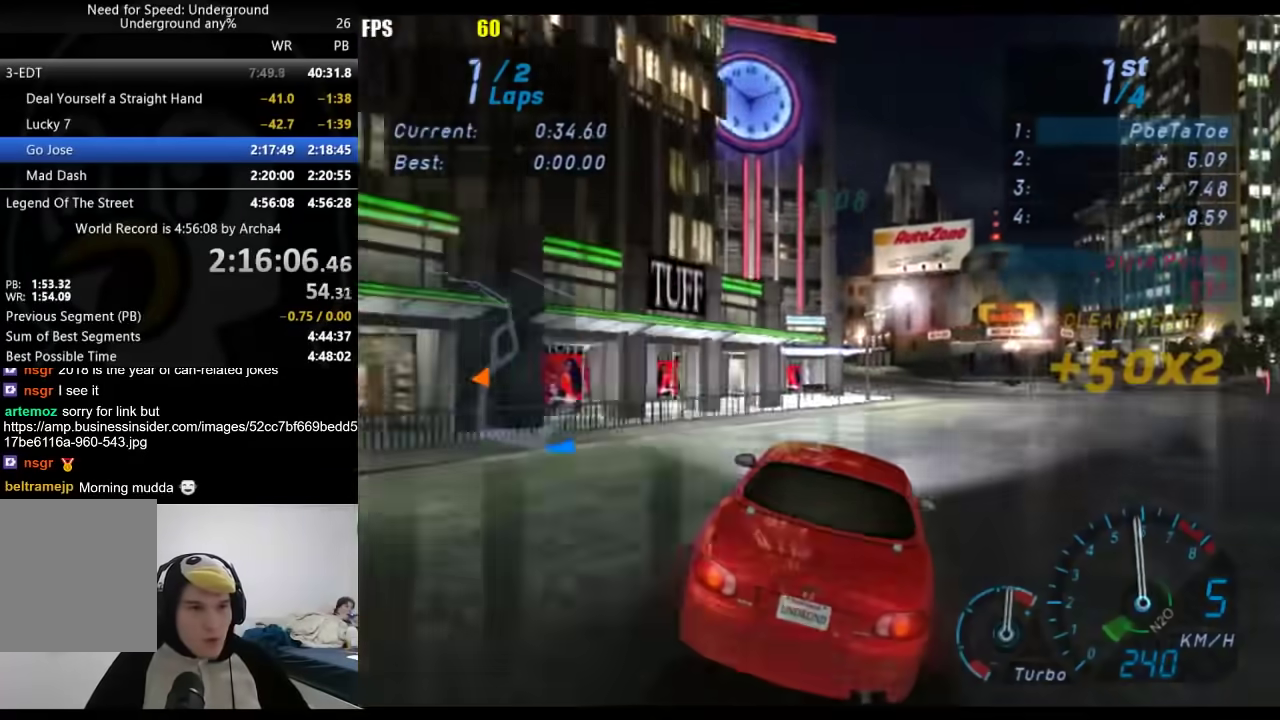
{"buttons": ["X"], "left_stick": "left", "right_stick": "center", "events": [[367, "left_stick", "center"], [467, "left_stick", "left"], [483, "X", "down"]]}
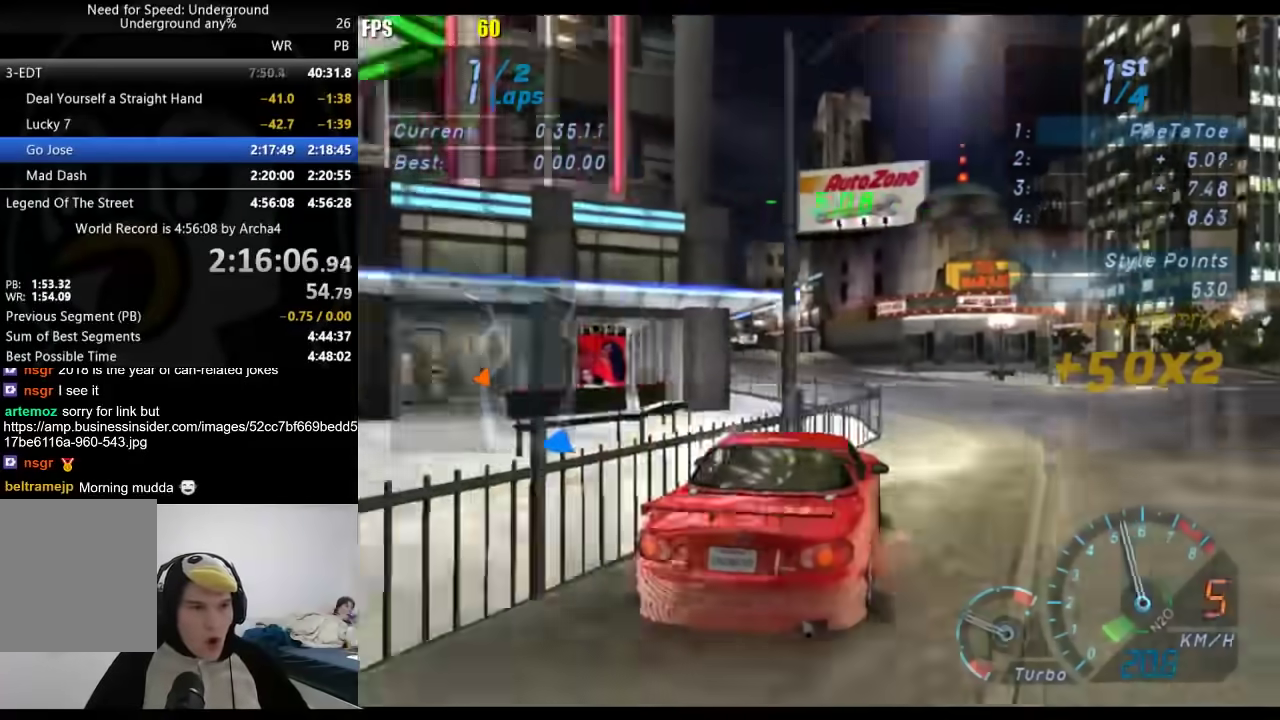
{"buttons": [], "left_stick": "right", "right_stick": "center"}